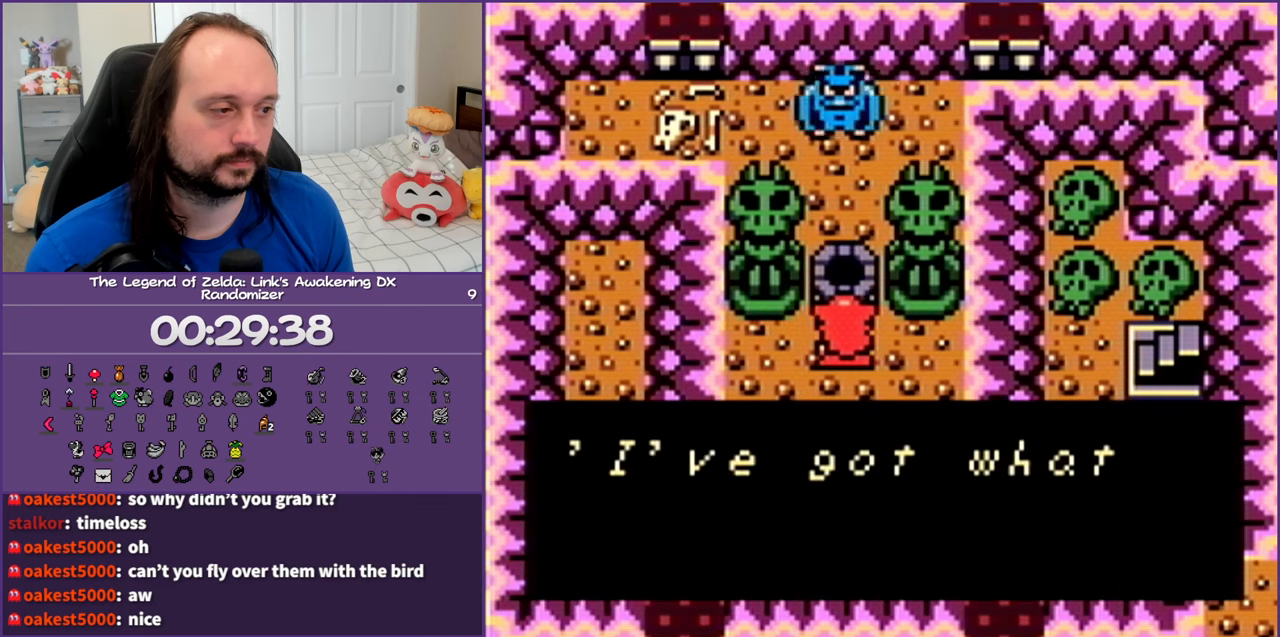
Gameplay with a controller (Nintendo layout); each line is a JSON object with the inputs held at the frame after it. "events" lists button and stick changes between this image and that frame as [ms after this image, input, new state], when the widget could be followed in between. Not read: L3 R3.
{"buttons": ["DPAD_DOWN"], "events": [[67, "A", "up"], [133, "A", "down"], [250, "A", "up"], [333, "A", "down"], [467, "A", "up"]]}
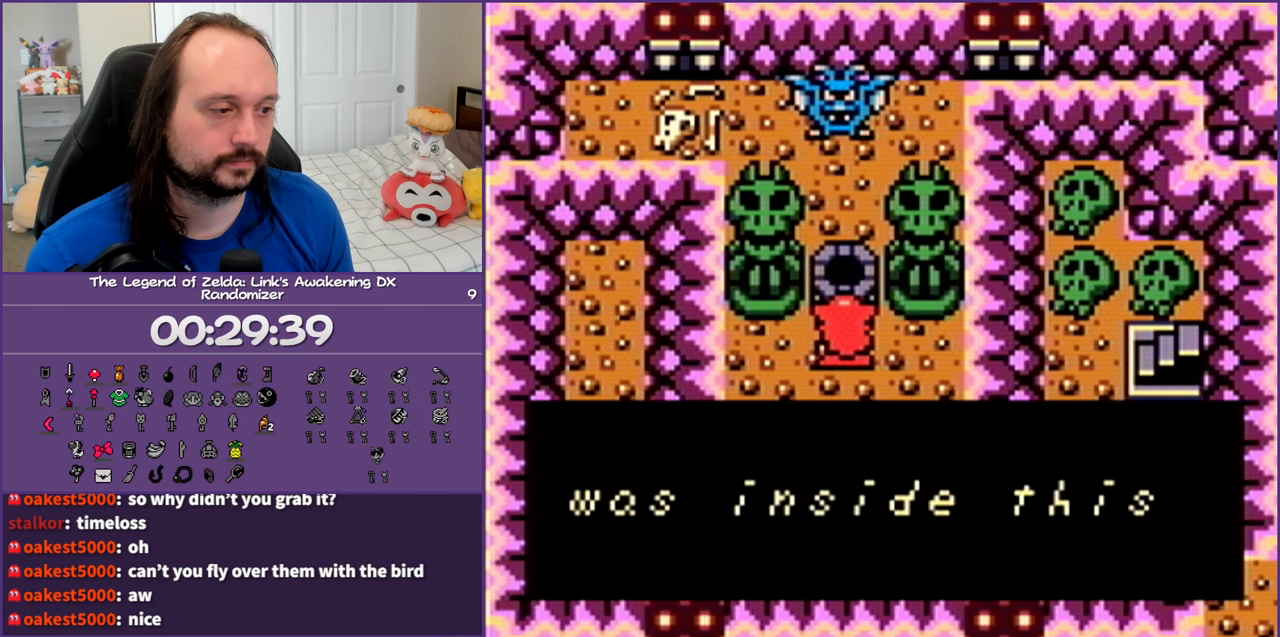
{"buttons": ["A", "DPAD_DOWN"], "events": [[33, "A", "down"], [167, "A", "up"], [233, "A", "down"], [350, "A", "up"], [433, "A", "down"]]}
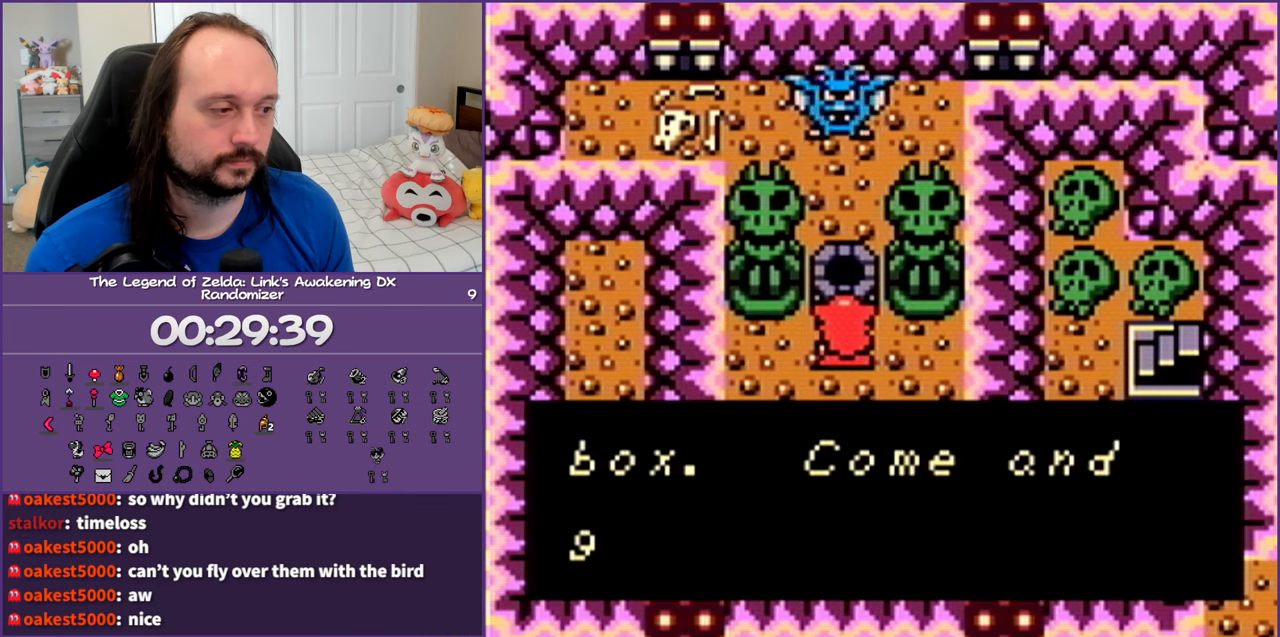
{"buttons": ["DPAD_DOWN"], "events": [[50, "A", "up"], [150, "A", "down"], [267, "A", "up"], [350, "A", "down"], [483, "A", "up"]]}
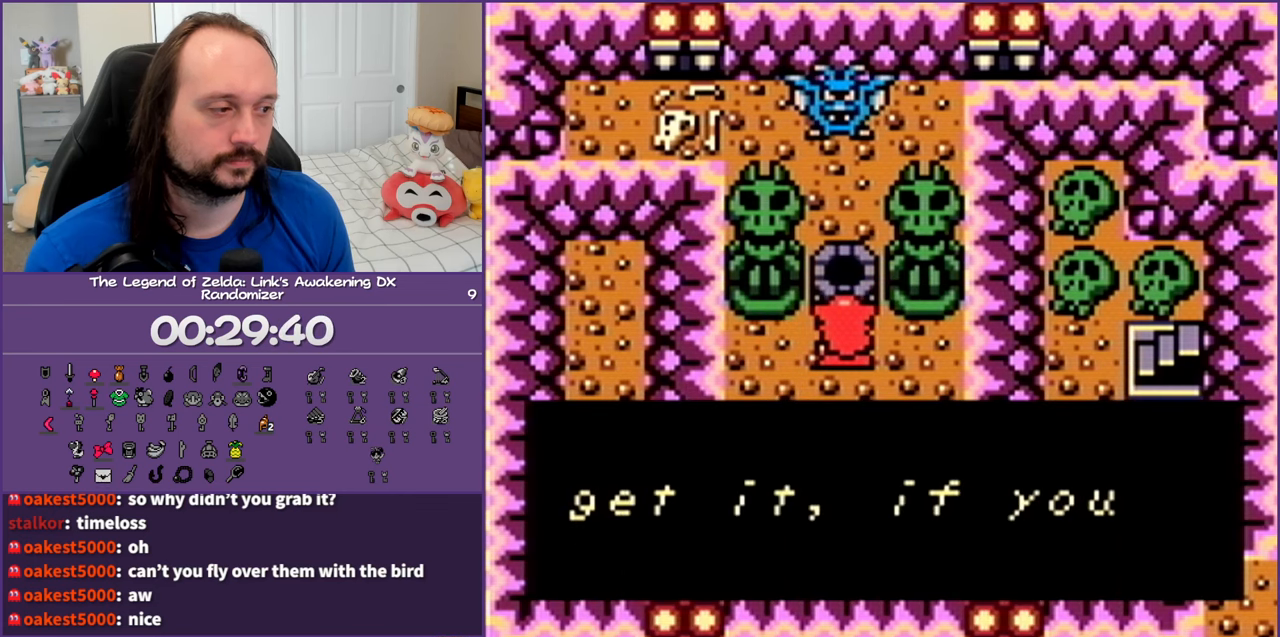
{"buttons": ["A", "DPAD_DOWN"], "events": [[33, "A", "down"], [183, "A", "up"], [250, "A", "down"], [350, "A", "up"], [433, "A", "down"]]}
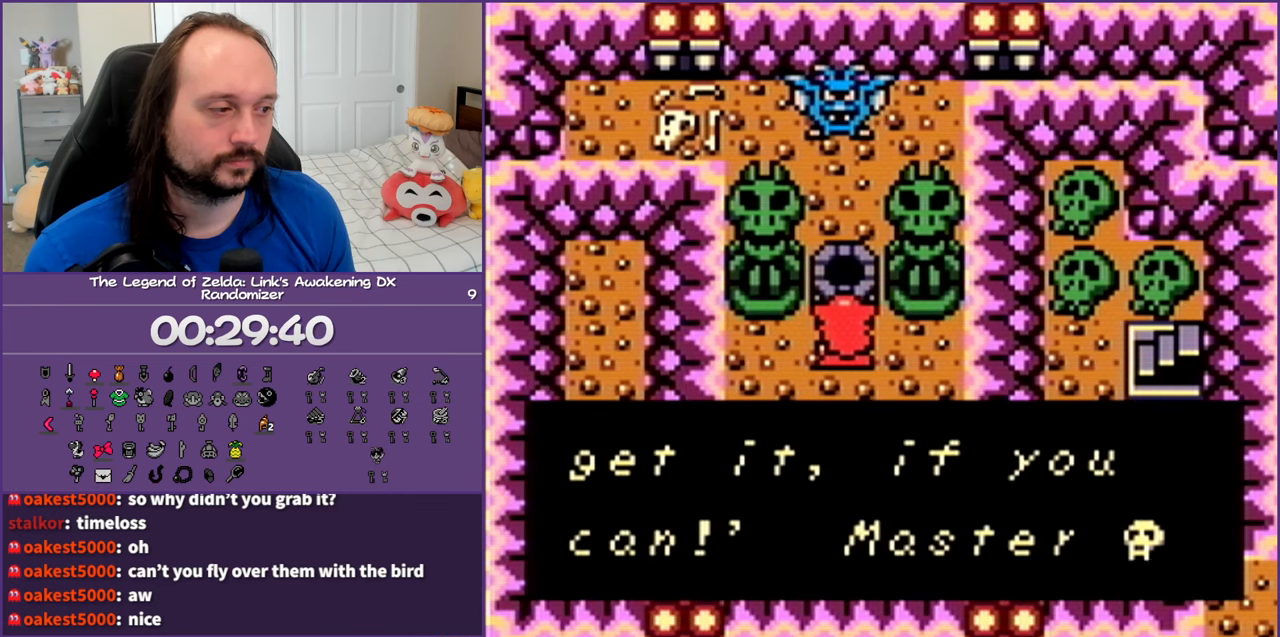
{"buttons": ["DPAD_DOWN"], "events": [[50, "A", "up"], [150, "A", "down"], [217, "A", "up"]]}
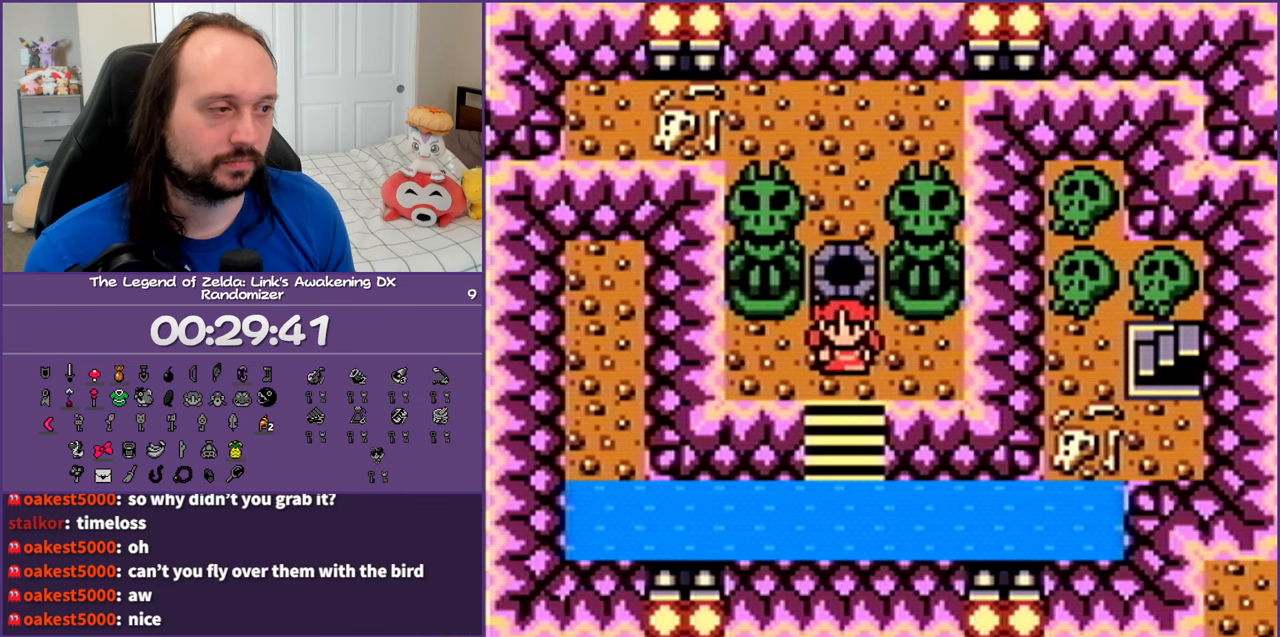
{"buttons": ["DPAD_DOWN"], "events": []}
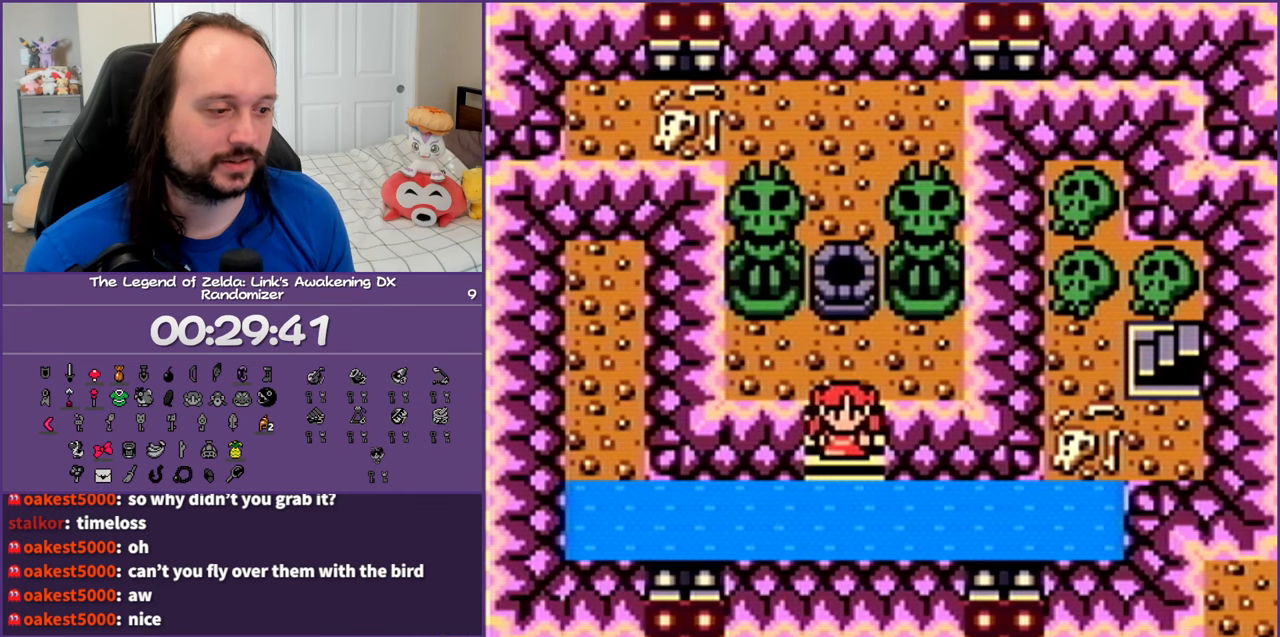
{"buttons": ["DPAD_RIGHT", "START"], "events": [[200, "DPAD_RIGHT", "down"], [267, "DPAD_DOWN", "up"], [433, "START", "down"]]}
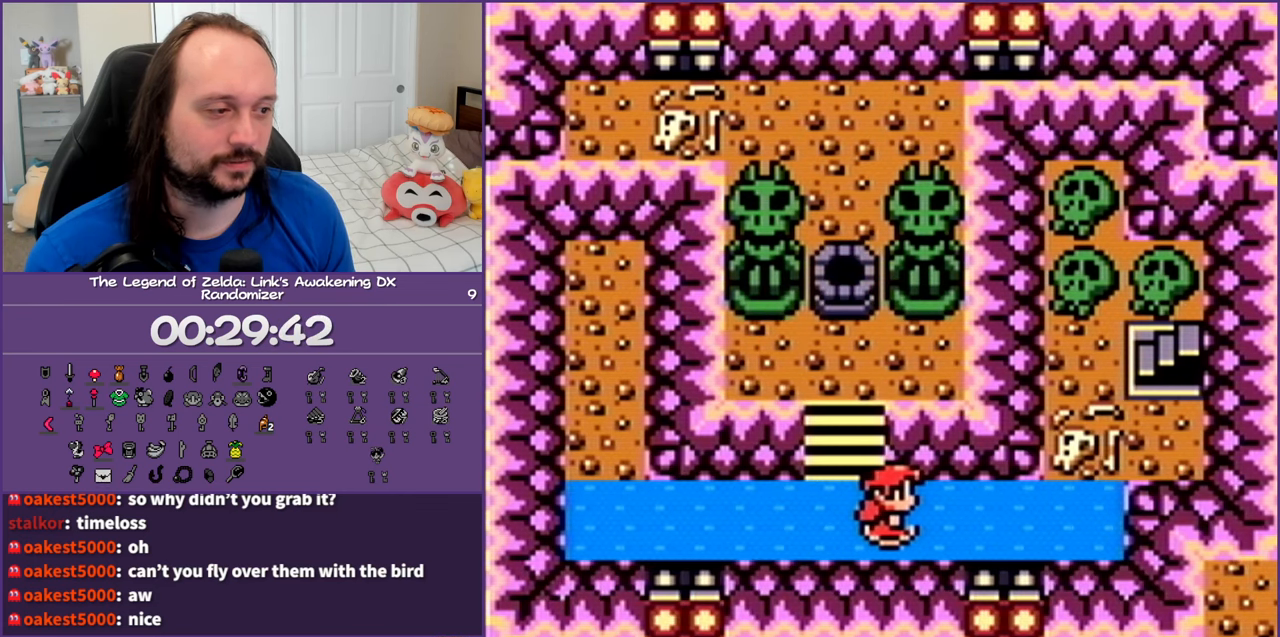
{"buttons": [], "events": [[100, "START", "up"], [167, "DPAD_RIGHT", "up"]]}
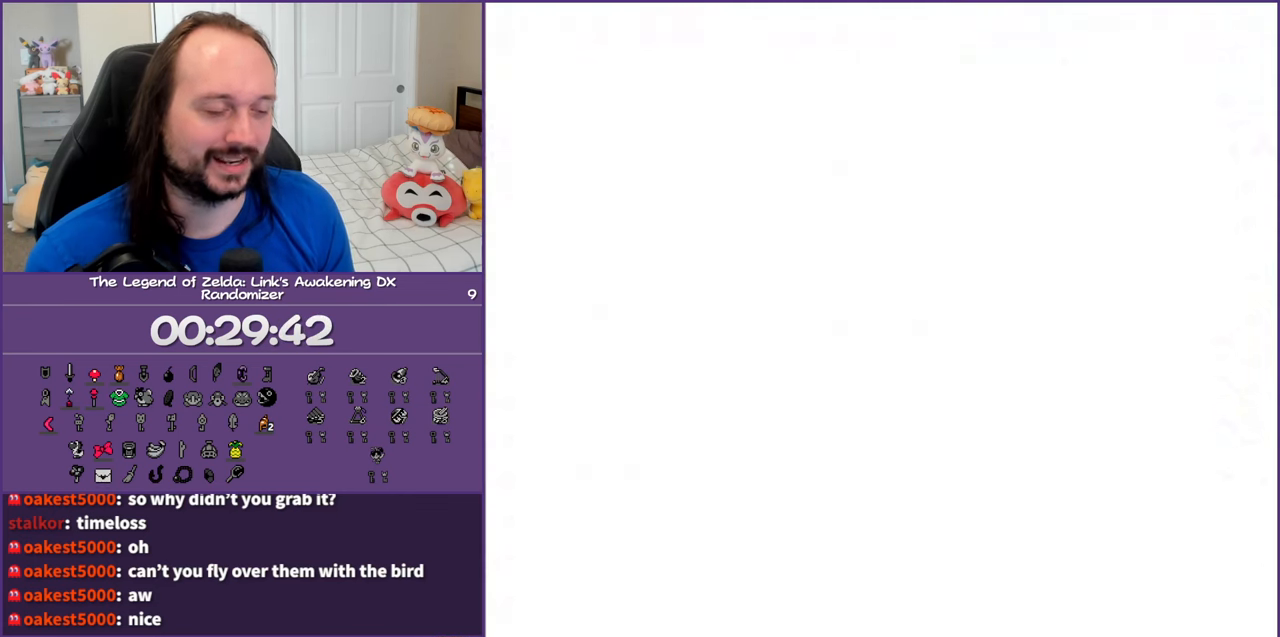
{"buttons": [], "events": []}
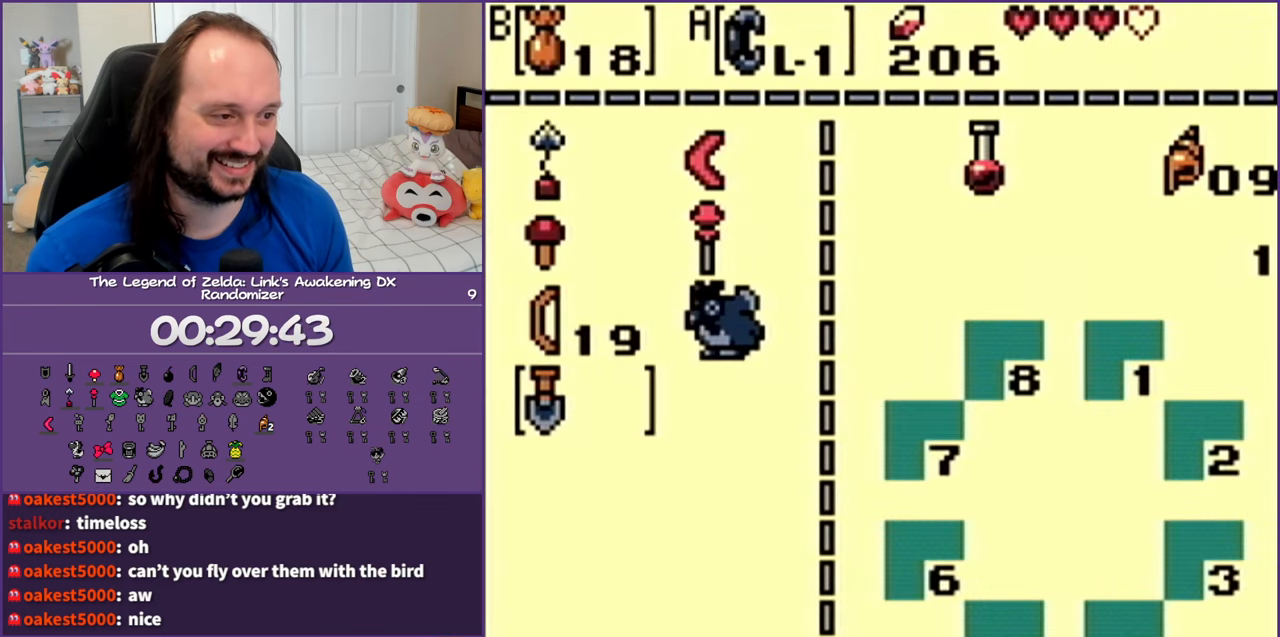
{"buttons": [], "events": [[250, "DPAD_UP", "down"], [350, "DPAD_RIGHT", "down"], [383, "DPAD_UP", "up"], [483, "DPAD_RIGHT", "up"]]}
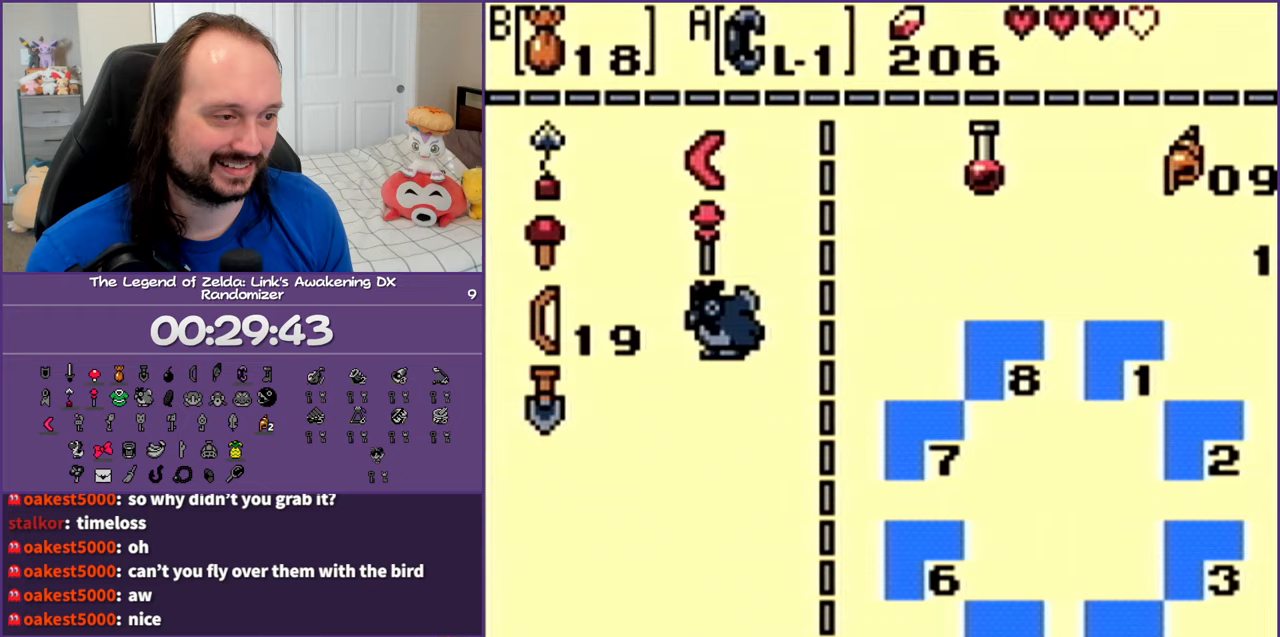
{"buttons": [], "events": [[67, "B", "down"], [150, "B", "up"], [300, "START", "down"], [433, "START", "up"]]}
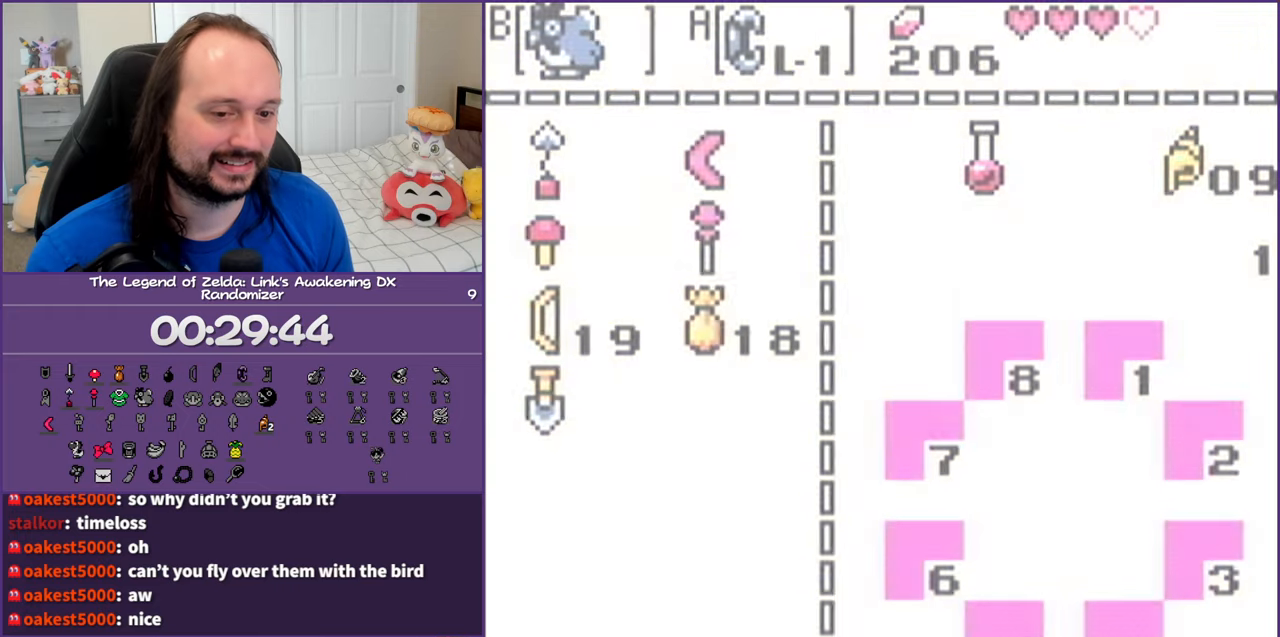
{"buttons": ["DPAD_RIGHT"], "events": [[117, "DPAD_RIGHT", "down"]]}
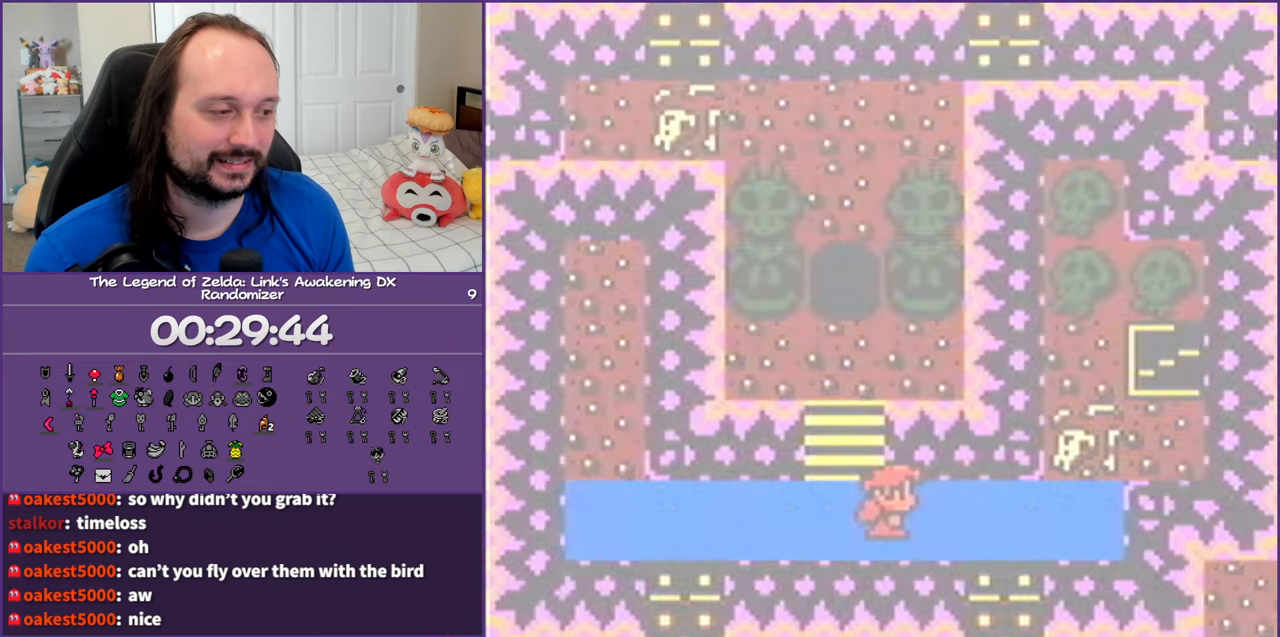
{"buttons": [], "events": [[183, "START", "down"], [283, "START", "up"], [350, "DPAD_RIGHT", "up"], [367, "START", "down"], [483, "START", "up"]]}
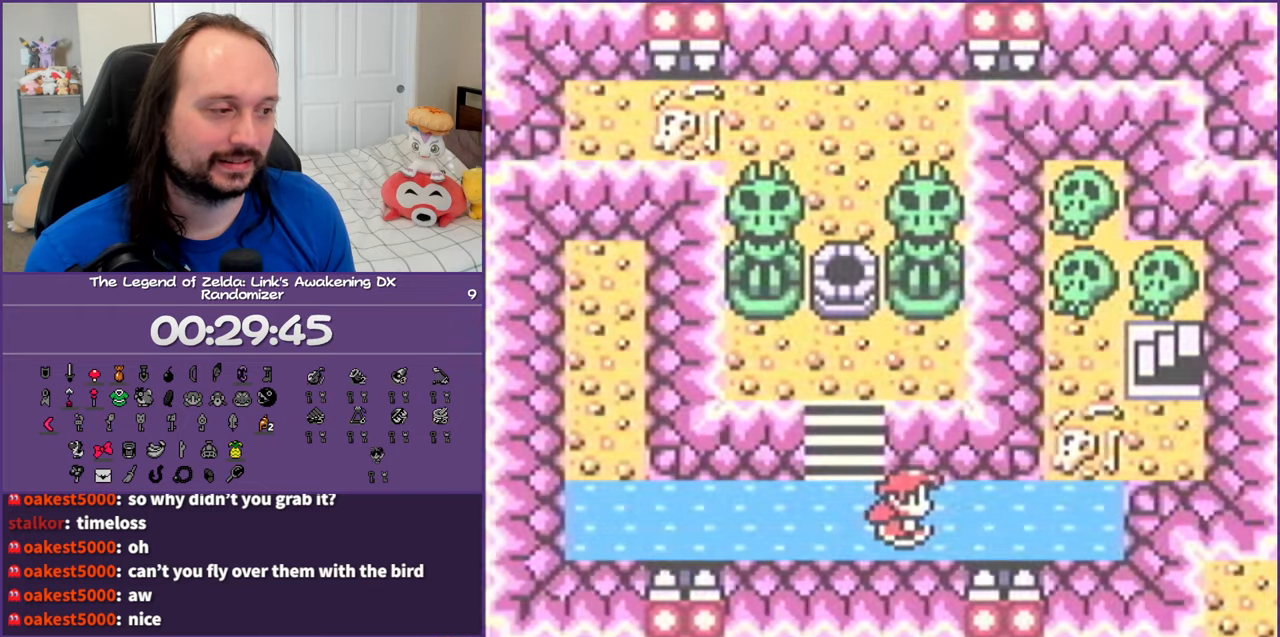
{"buttons": [], "events": []}
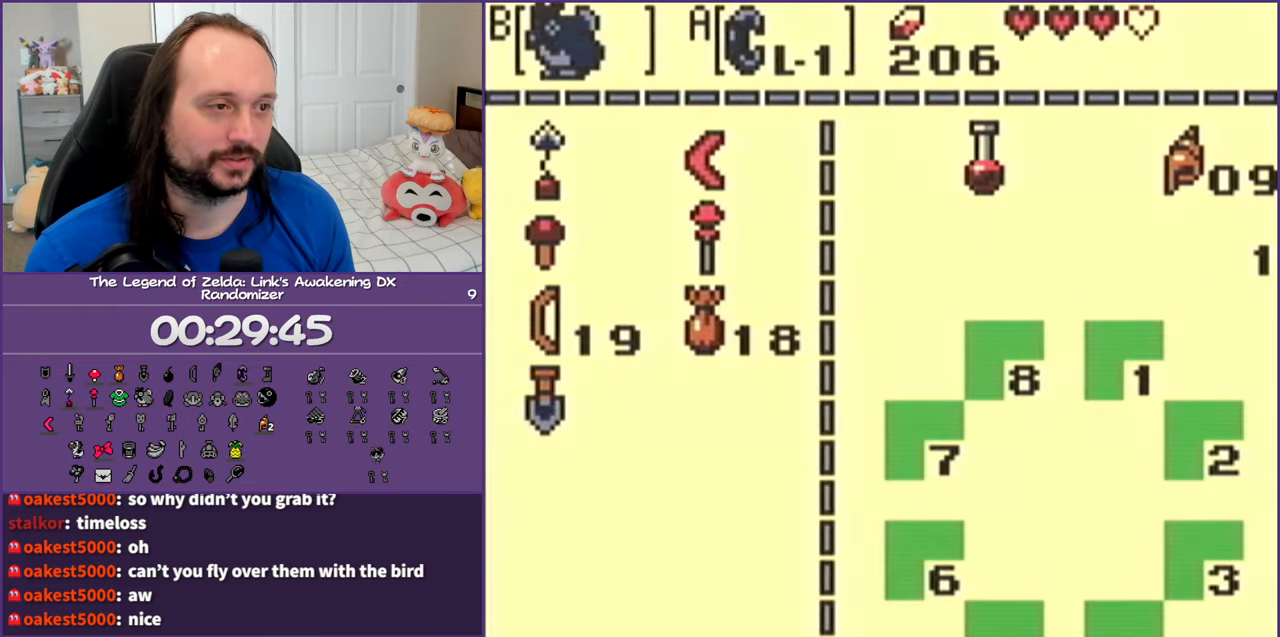
{"buttons": ["DPAD_UP"], "events": [[233, "DPAD_UP", "down"], [250, "DPAD_LEFT", "down"], [350, "DPAD_LEFT", "up"]]}
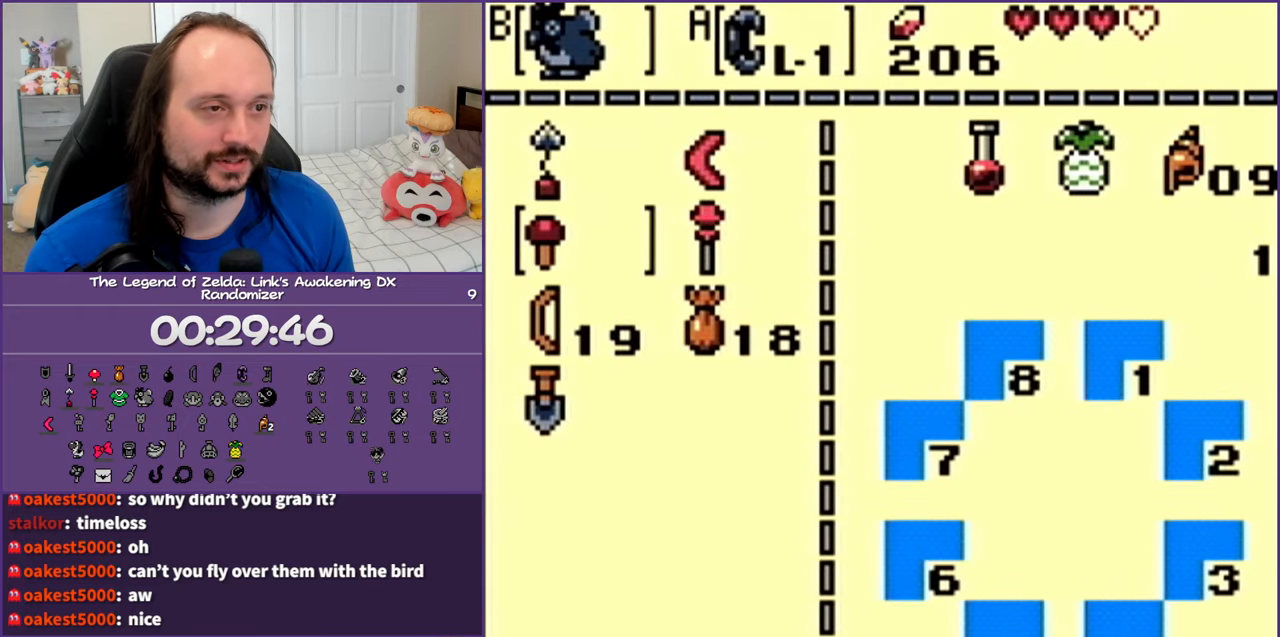
{"buttons": [], "events": [[17, "DPAD_UP", "up"], [150, "DPAD_UP", "down"], [283, "DPAD_UP", "up"]]}
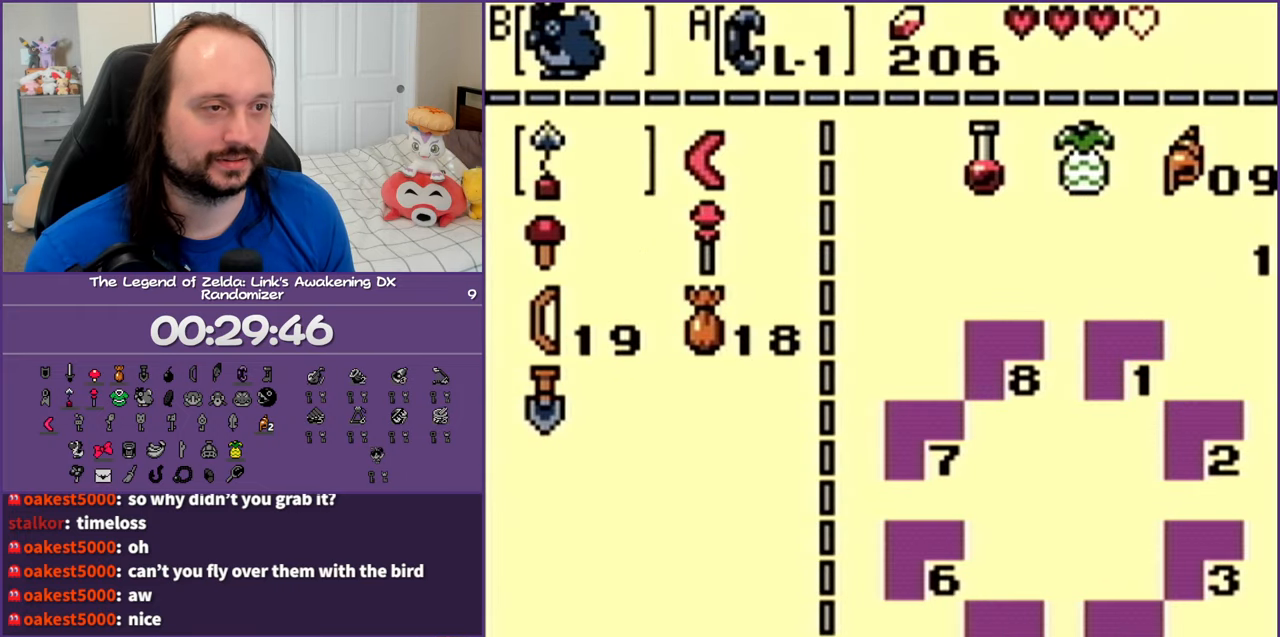
{"buttons": ["DPAD_UP", "DPAD_RIGHT"], "events": [[200, "START", "down"], [350, "START", "up"], [483, "DPAD_RIGHT", "down"], [483, "DPAD_UP", "down"]]}
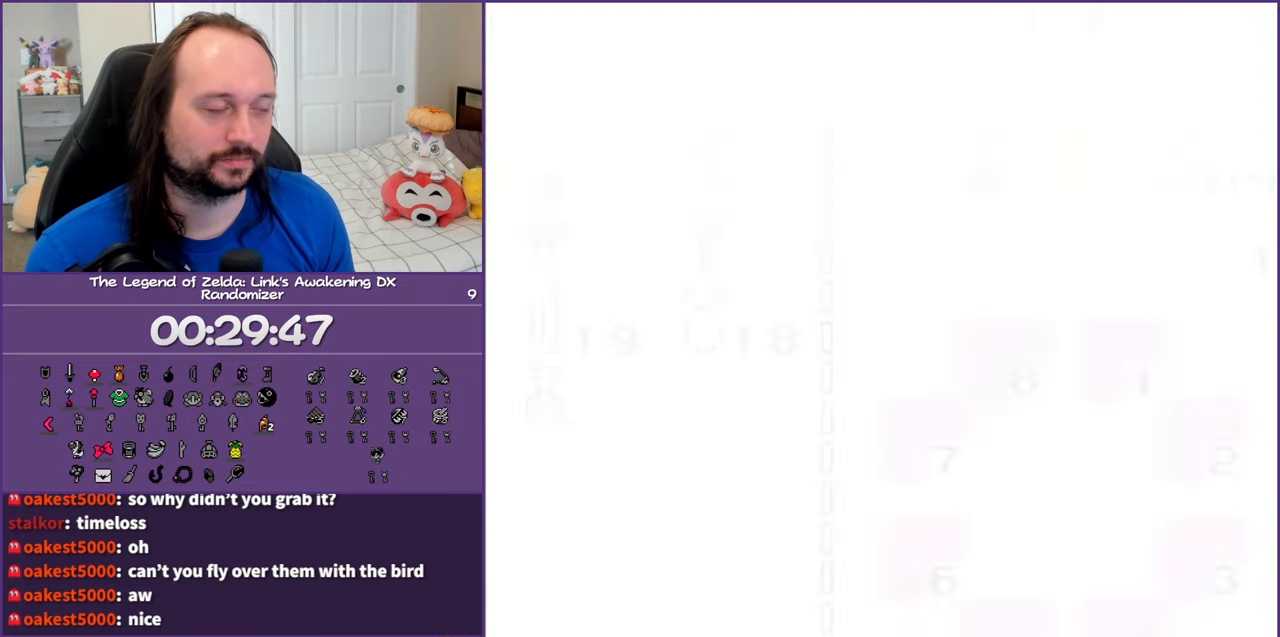
{"buttons": ["DPAD_UP", "DPAD_RIGHT"], "events": []}
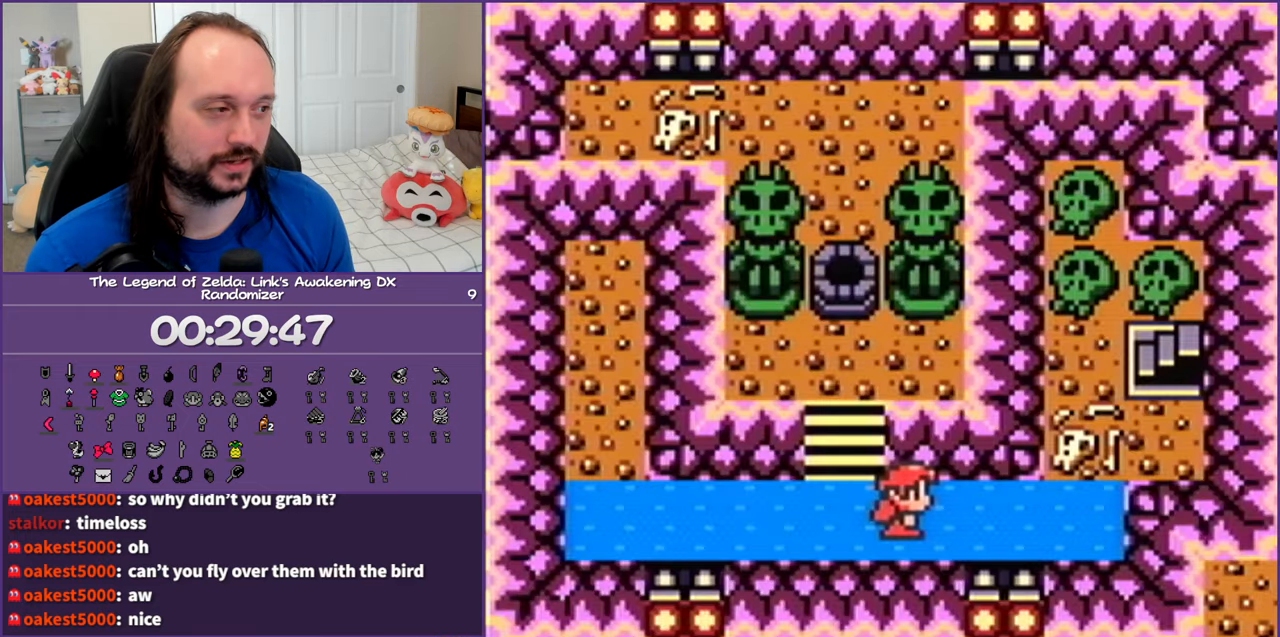
{"buttons": ["DPAD_RIGHT"], "events": [[433, "DPAD_UP", "up"]]}
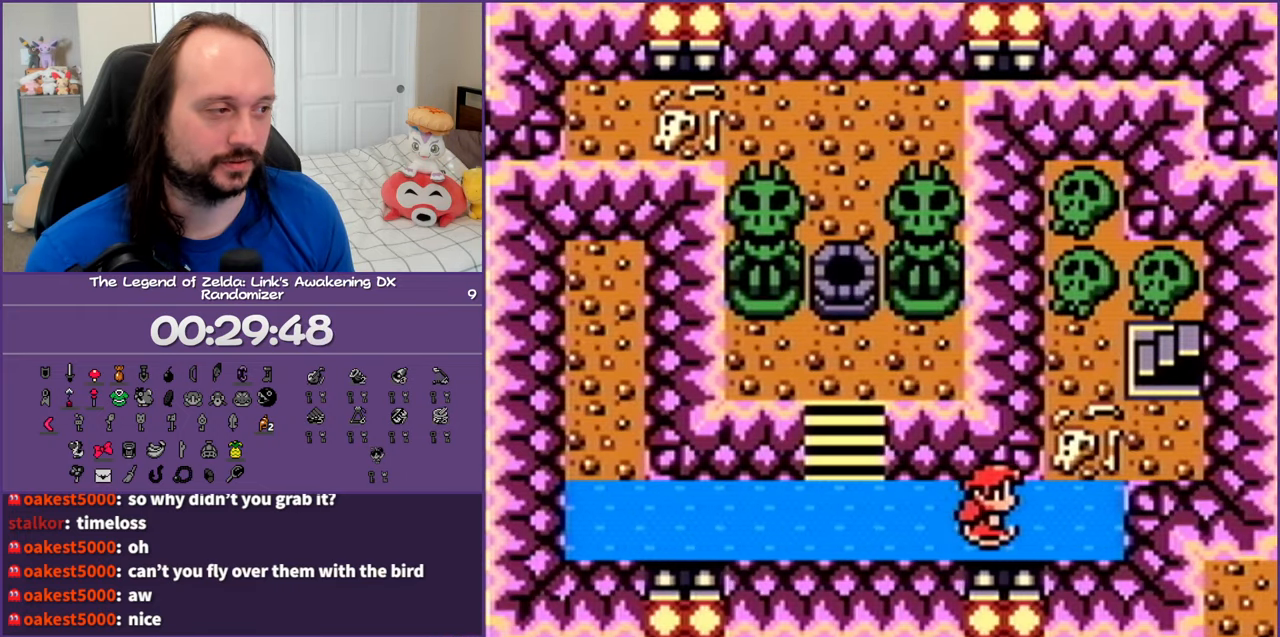
{"buttons": ["DPAD_UP", "DPAD_RIGHT"], "events": [[100, "DPAD_UP", "down"]]}
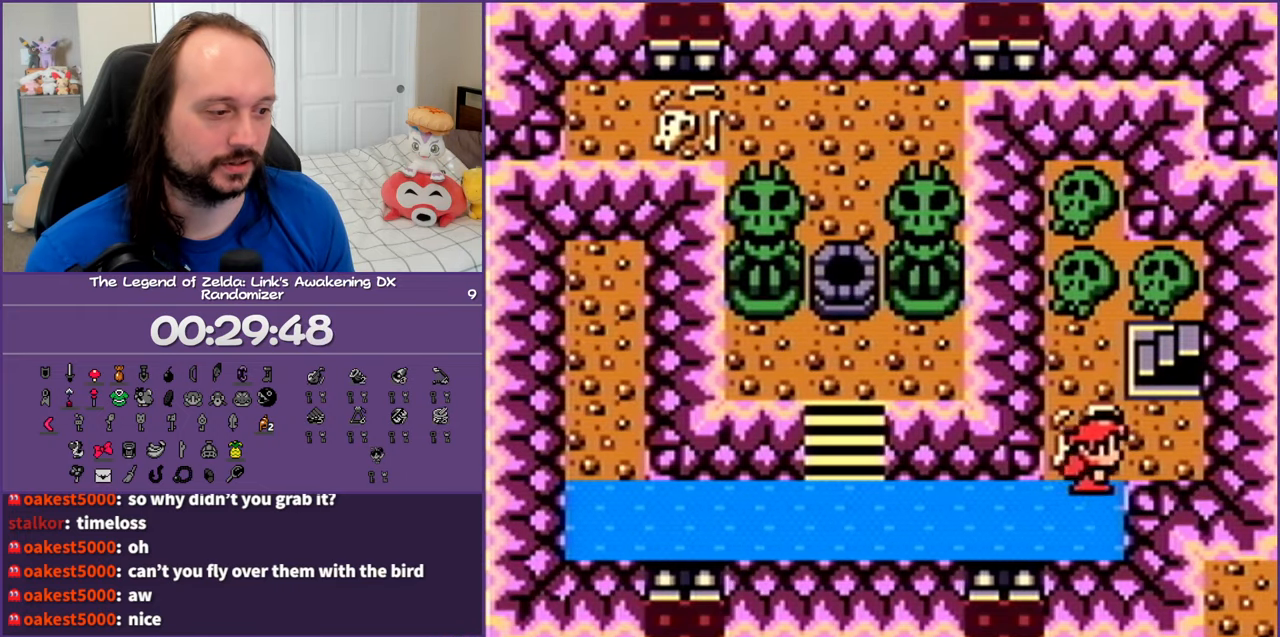
{"buttons": [], "events": [[483, "DPAD_RIGHT", "up"], [500, "DPAD_UP", "up"]]}
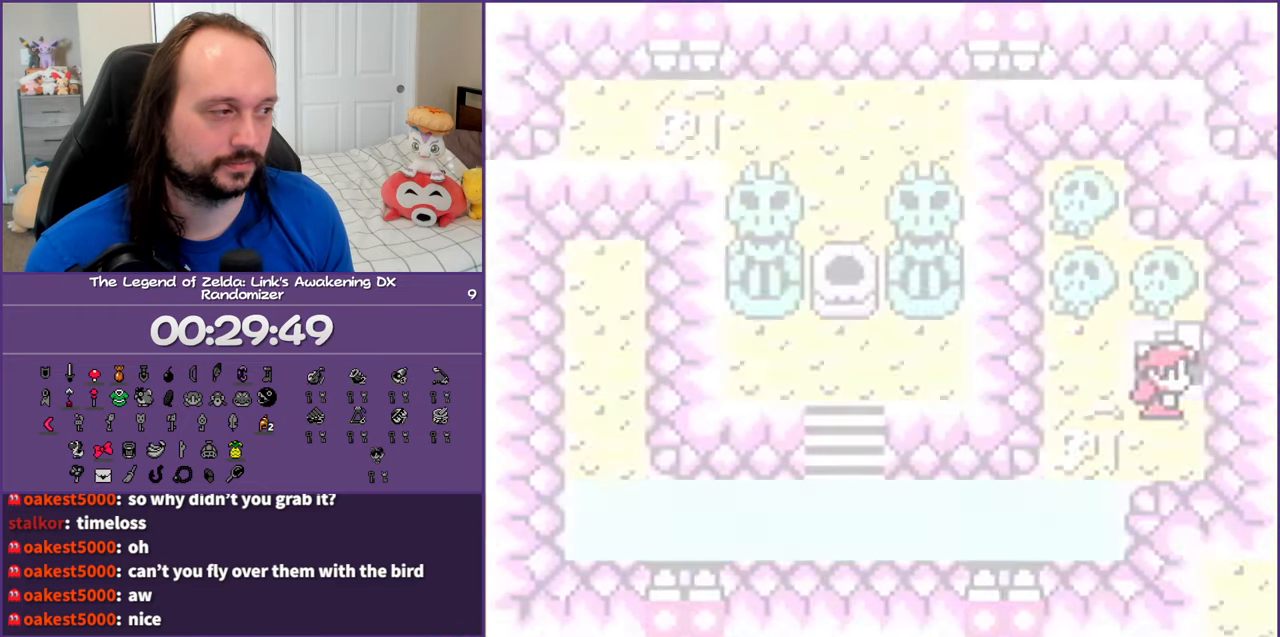
{"buttons": ["DPAD_LEFT"], "events": [[267, "DPAD_LEFT", "down"]]}
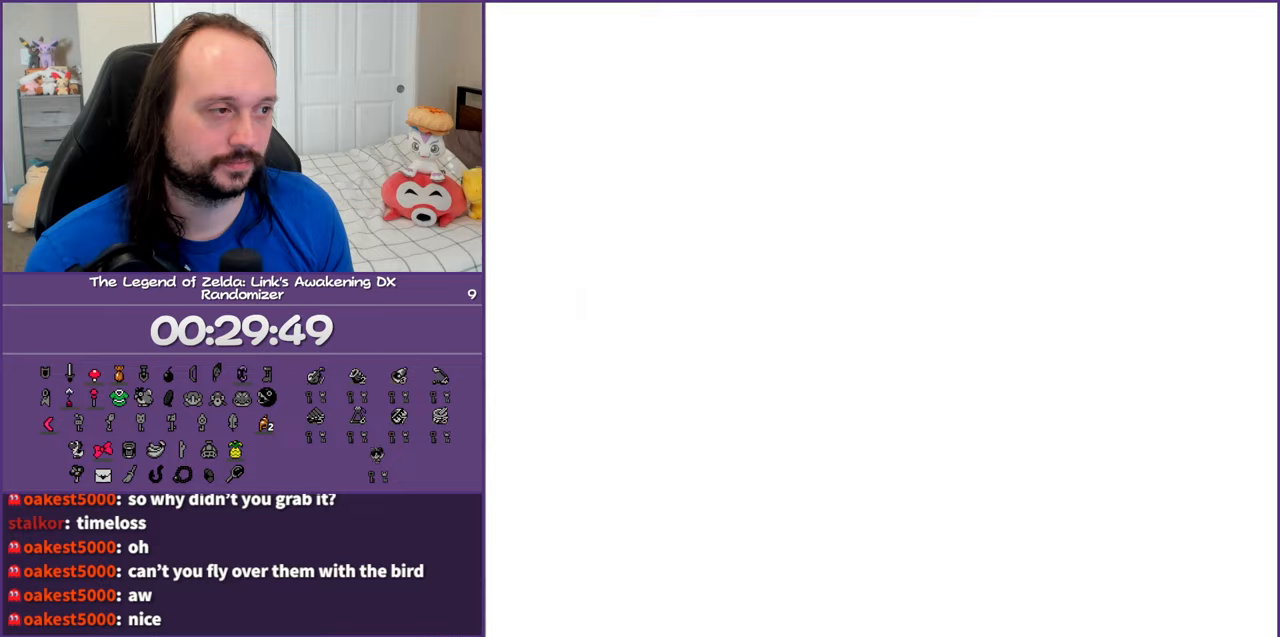
{"buttons": ["DPAD_UP", "DPAD_LEFT"], "events": [[433, "DPAD_UP", "down"]]}
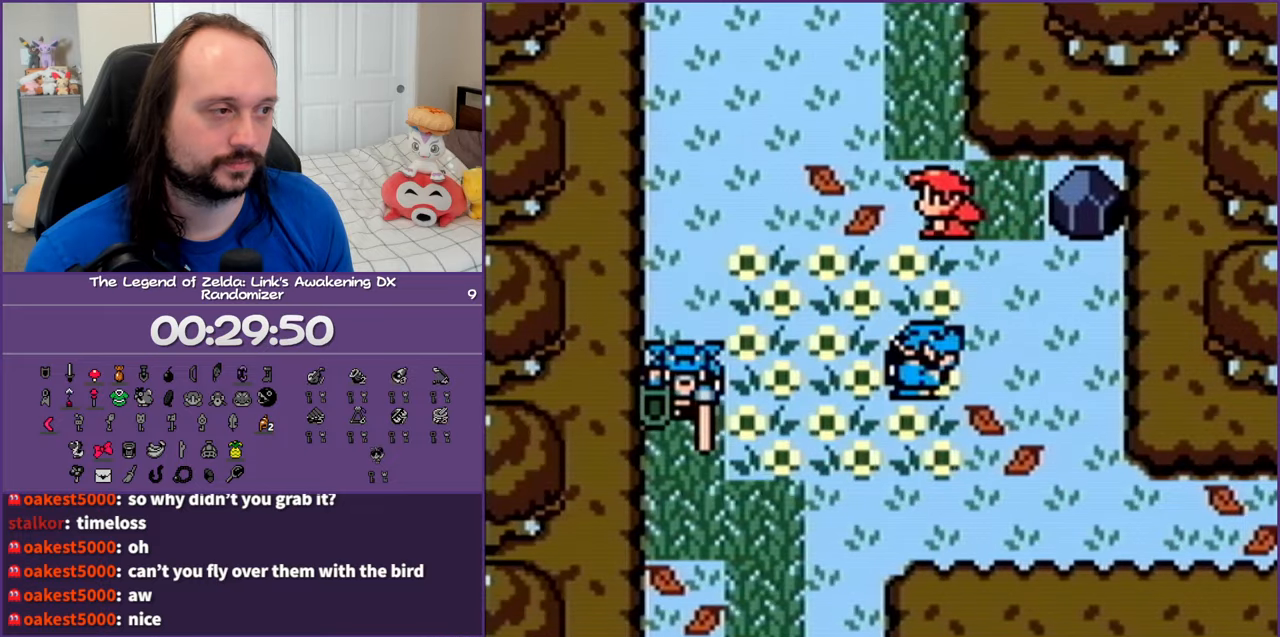
{"buttons": ["DPAD_UP", "DPAD_LEFT"], "events": []}
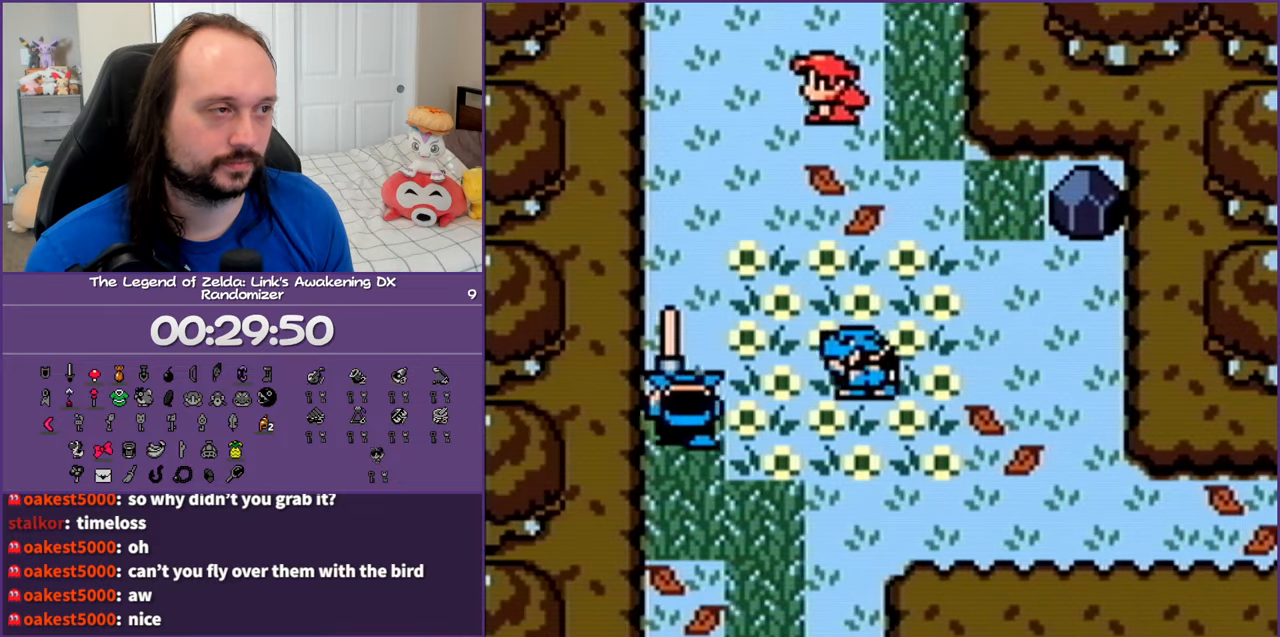
{"buttons": ["DPAD_UP"], "events": [[83, "DPAD_LEFT", "up"]]}
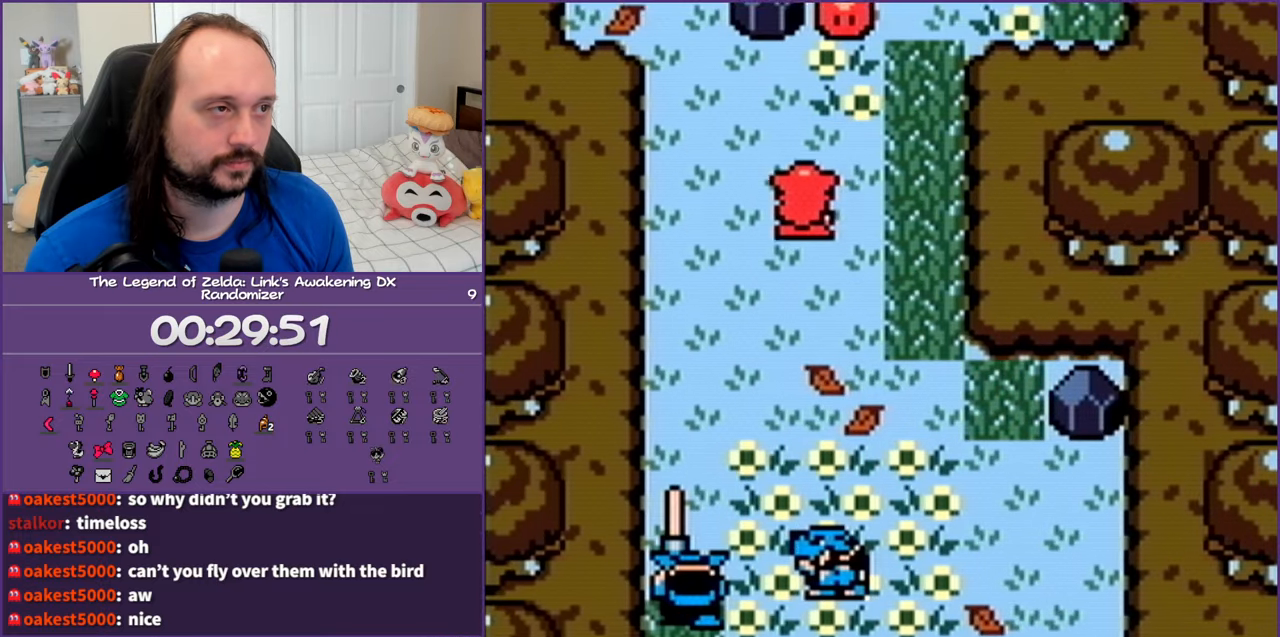
{"buttons": ["DPAD_UP", "DPAD_LEFT"], "events": [[200, "DPAD_LEFT", "down"]]}
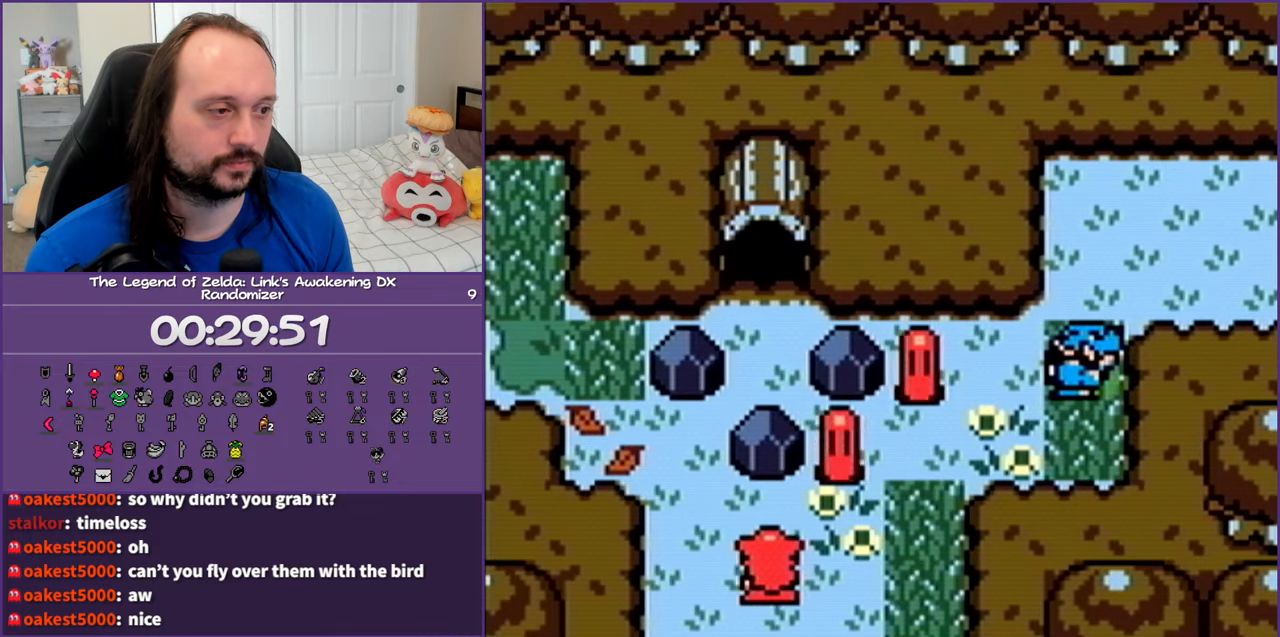
{"buttons": ["DPAD_UP"], "events": [[217, "DPAD_LEFT", "up"]]}
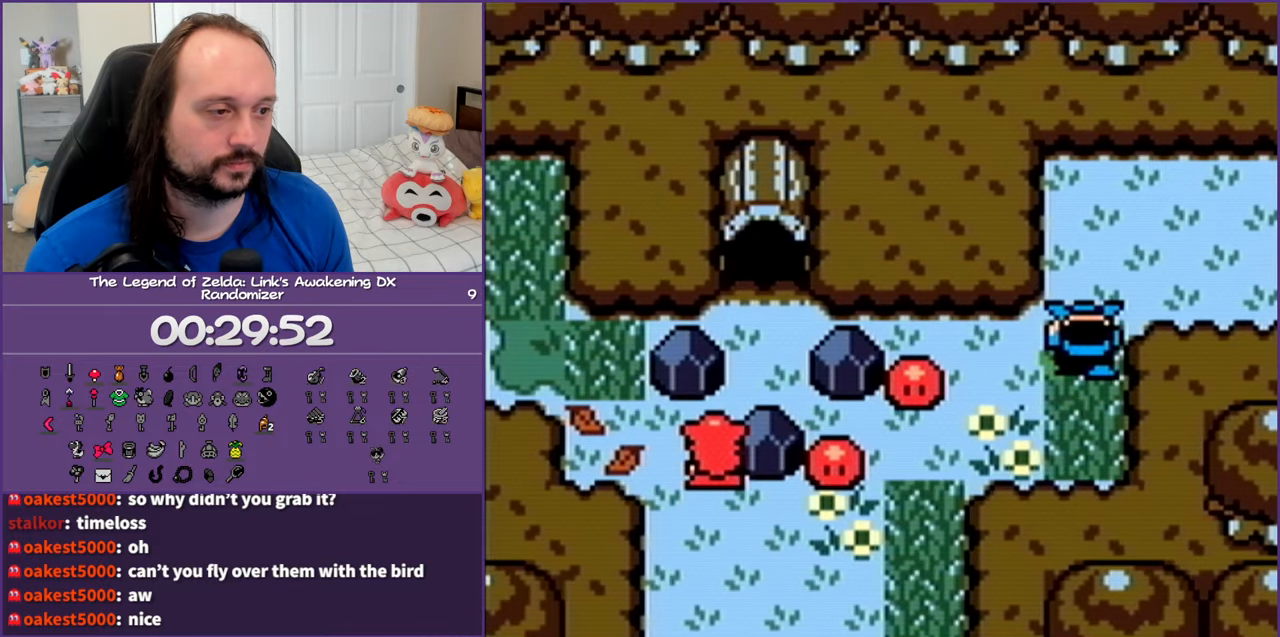
{"buttons": ["DPAD_UP"], "events": [[183, "A", "down"], [183, "DPAD_UP", "up"], [233, "DPAD_DOWN", "down"], [433, "DPAD_DOWN", "up"], [483, "A", "up"], [483, "DPAD_UP", "down"]]}
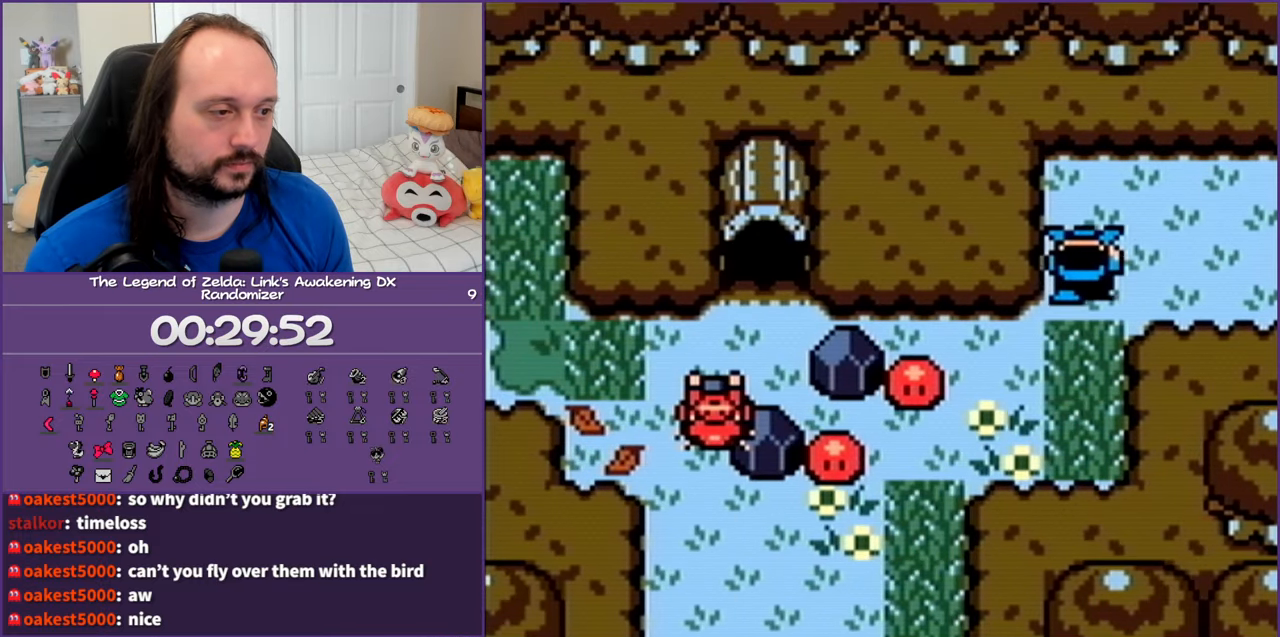
{"buttons": ["DPAD_UP"], "events": [[17, "DPAD_RIGHT", "down"], [200, "A", "down"], [350, "A", "up"], [450, "DPAD_RIGHT", "up"]]}
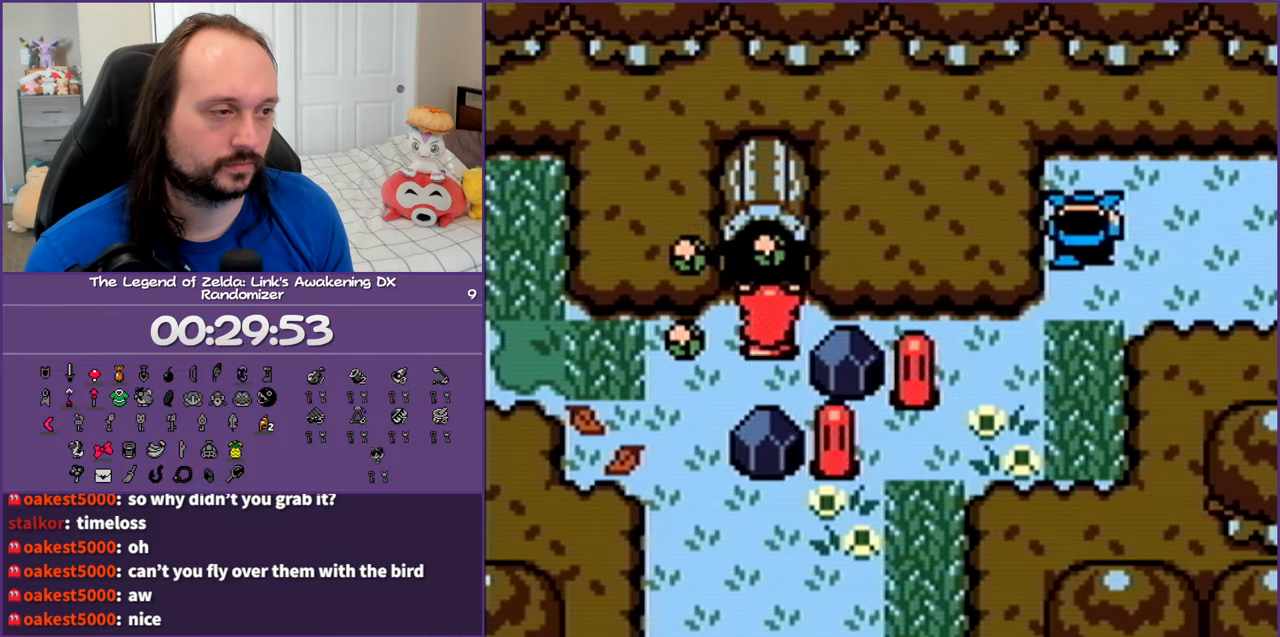
{"buttons": [], "events": [[483, "DPAD_UP", "up"]]}